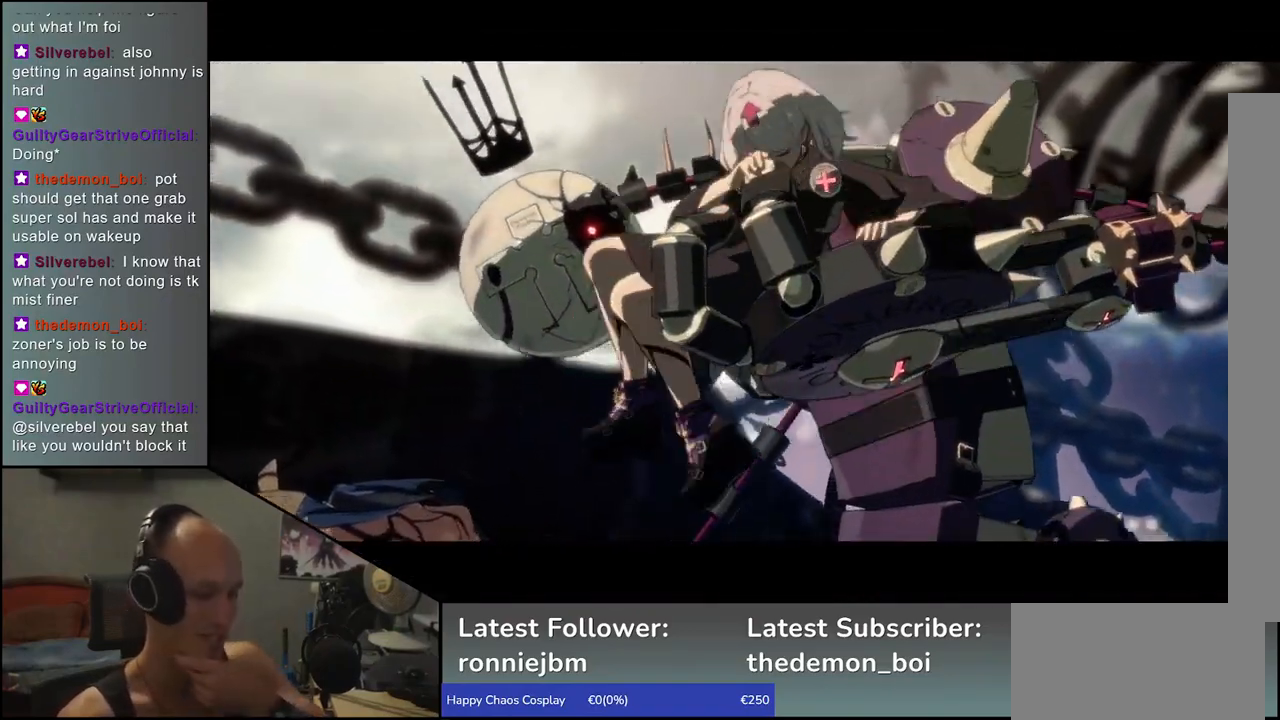
Gameplay with a controller (arcade stick); each line is a JSON object with the inputs held at the frame after it. "events" lists button and stick changes between this image and that frame as [ms after this image, input, new state], when the widget could be followed in between. Not read: L3 R3.
{"buttons": [], "left_stick": "center", "events": [[400, "SQUARE", "down"], [450, "SQUARE", "up"]]}
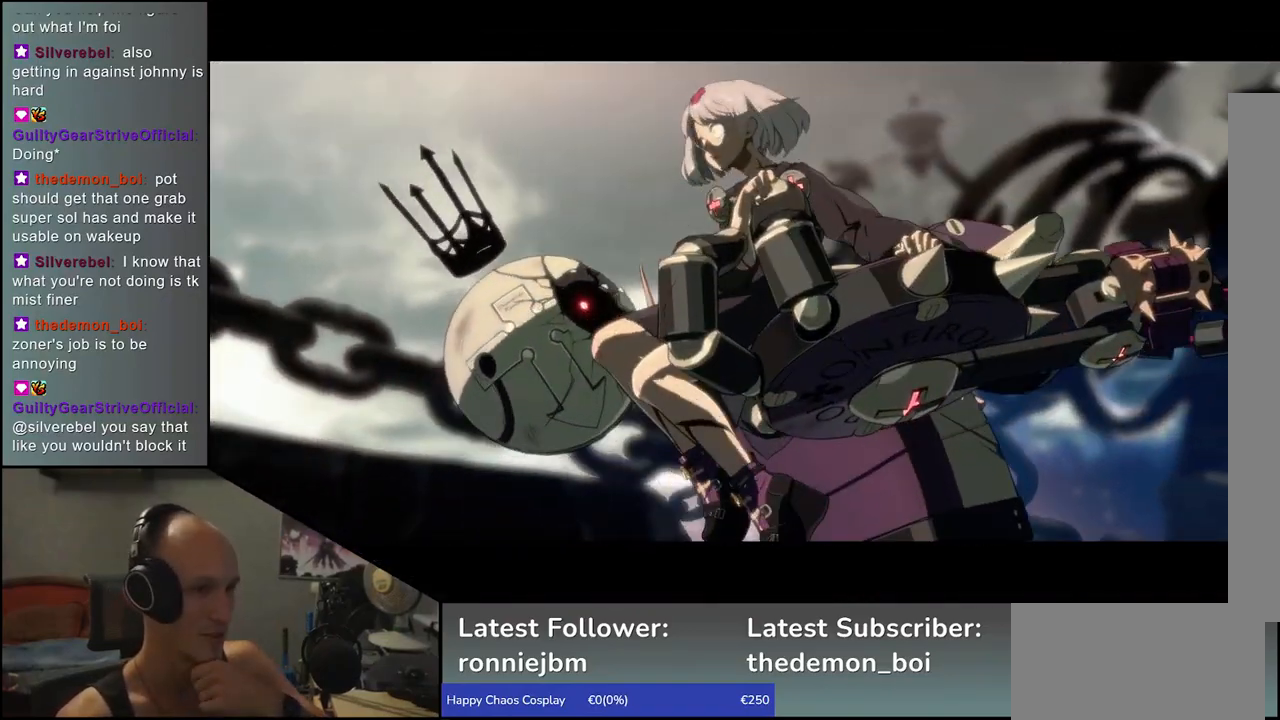
{"buttons": [], "left_stick": "center", "events": []}
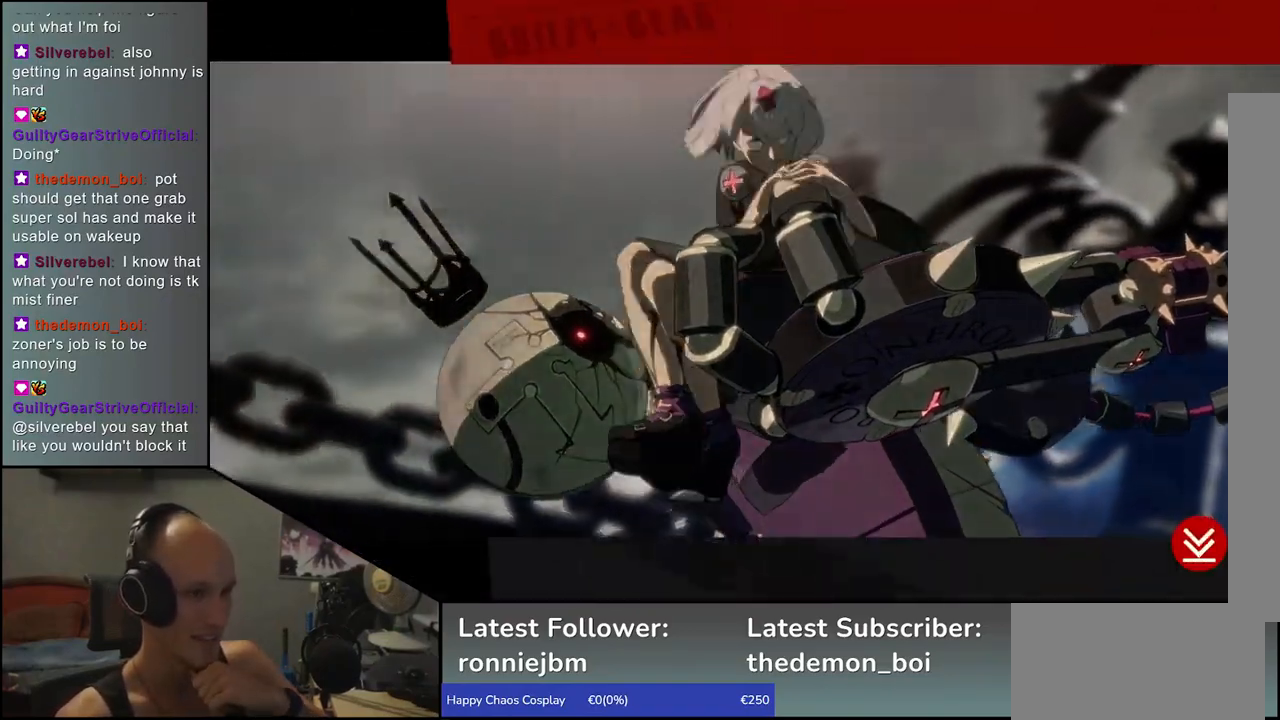
{"buttons": [], "left_stick": "center", "events": []}
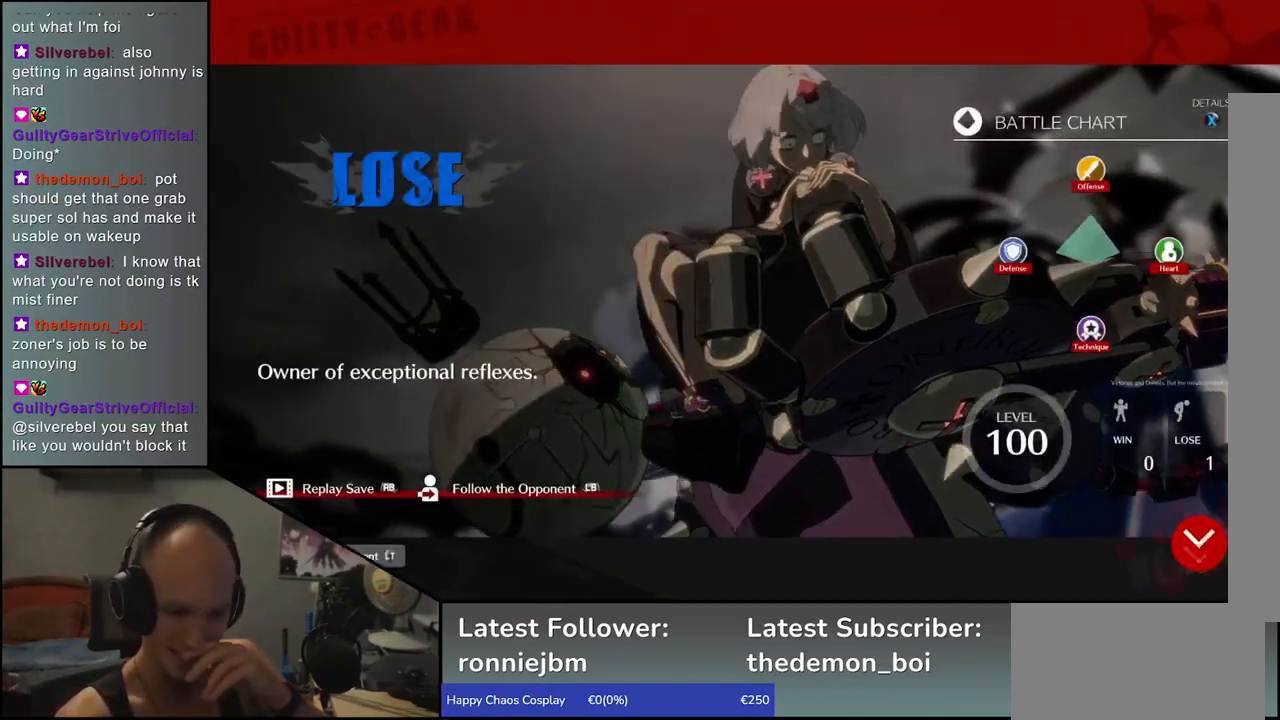
{"buttons": [], "left_stick": "center", "events": [[417, "SQUARE", "down"], [483, "SQUARE", "up"]]}
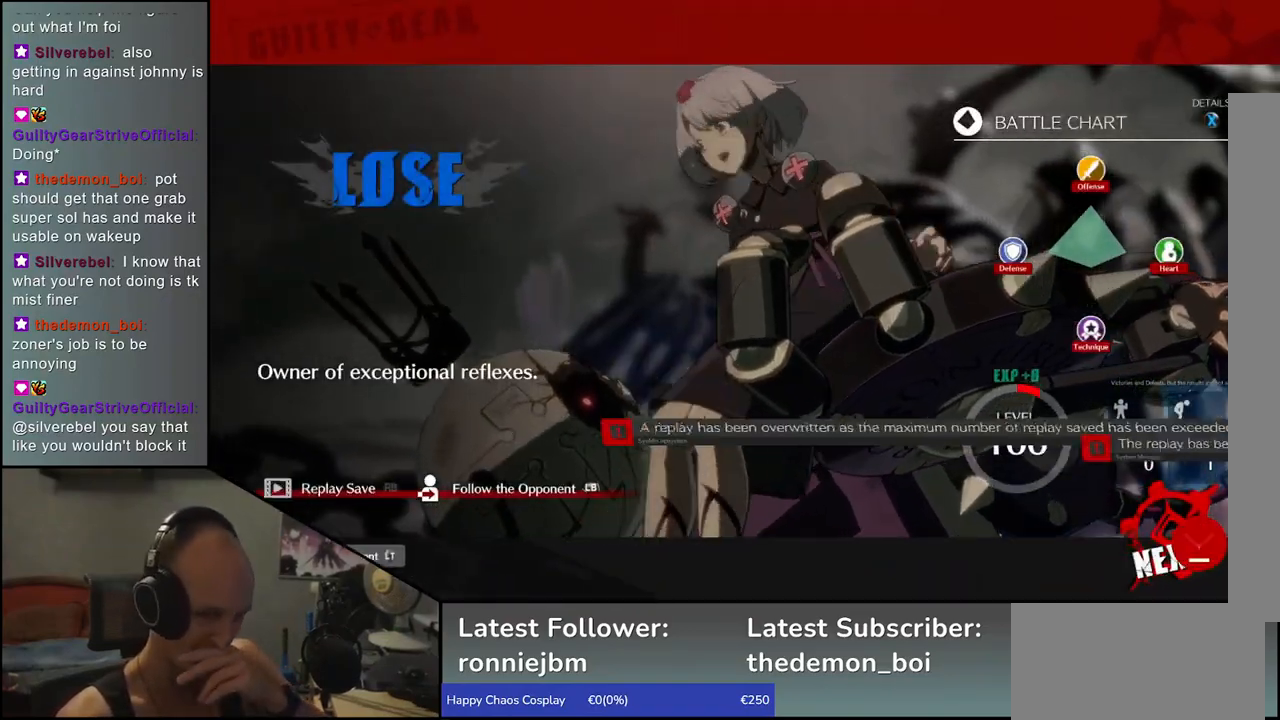
{"buttons": [], "left_stick": "center", "events": []}
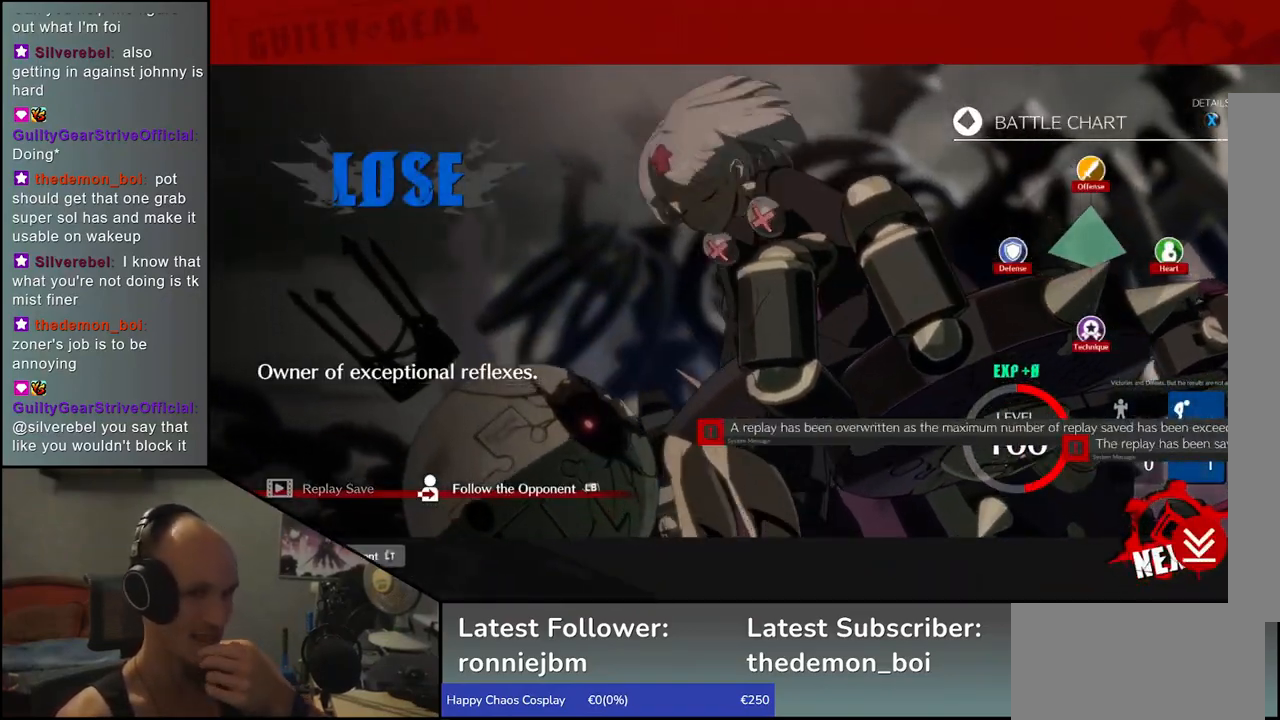
{"buttons": ["SQUARE"], "left_stick": "center", "events": [[467, "SQUARE", "down"]]}
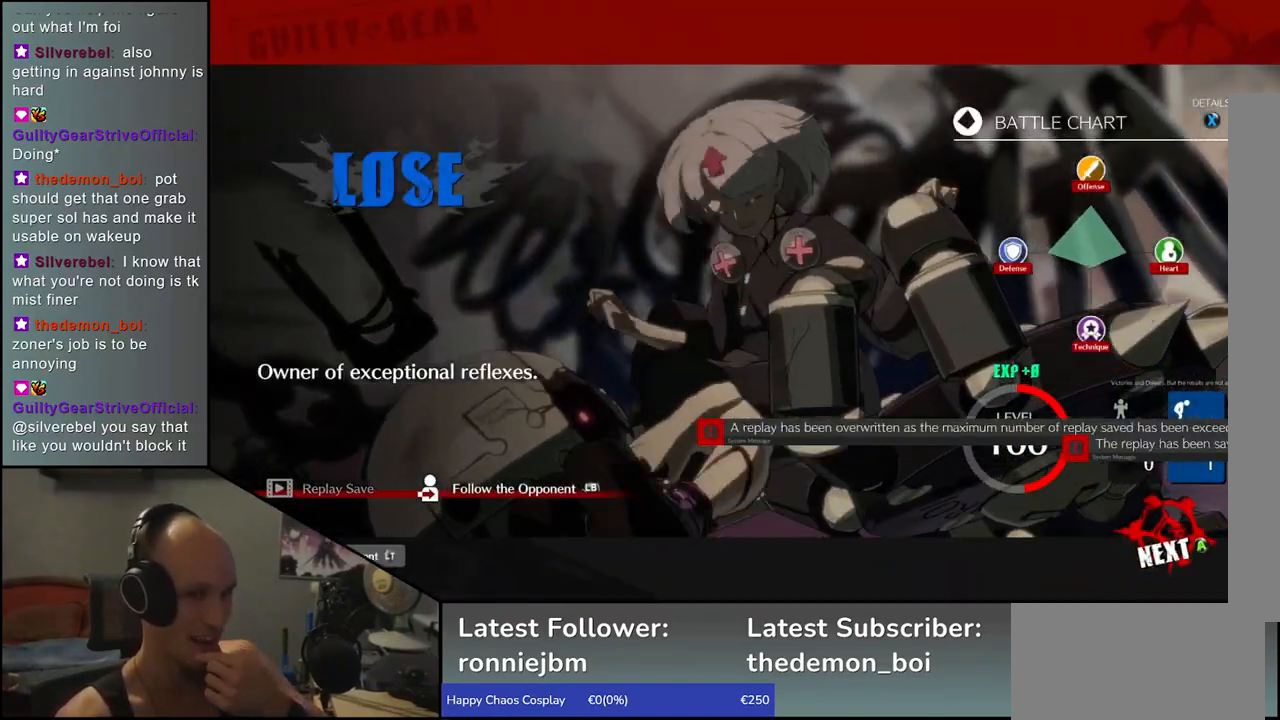
{"buttons": [], "left_stick": "center", "events": [[50, "SQUARE", "up"]]}